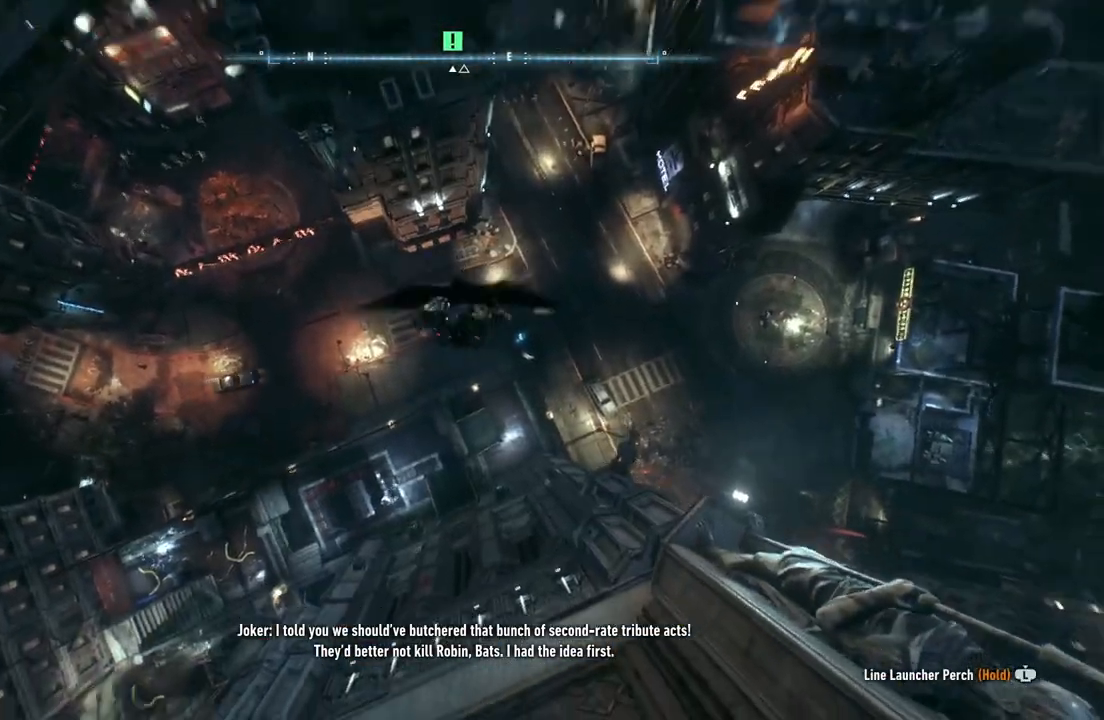
Gameplay with a controller (Xbox layout); each line is a JSON object with the inputs held at the frame after it. "events" lists button and stick changes between this image and that frame as [ms after this image, input, new state], when the widget could be followed in between.
{"buttons": ["A"], "left_stick": "up", "right_stick": "center", "events": []}
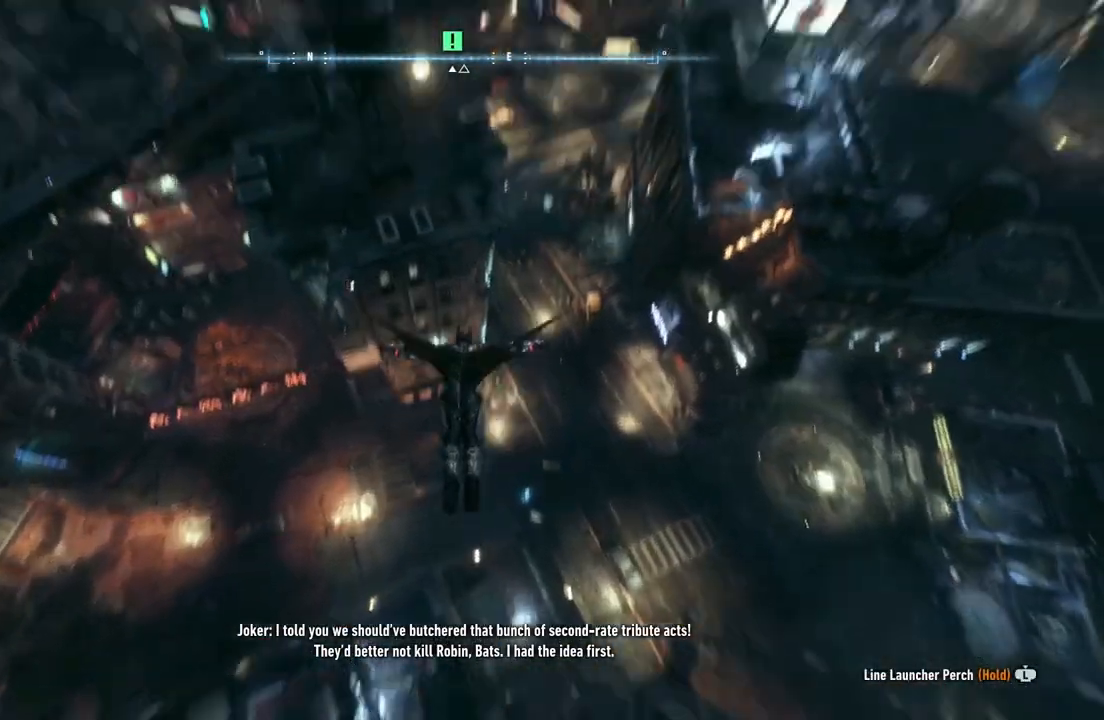
{"buttons": ["A"], "left_stick": "up", "right_stick": "center", "events": []}
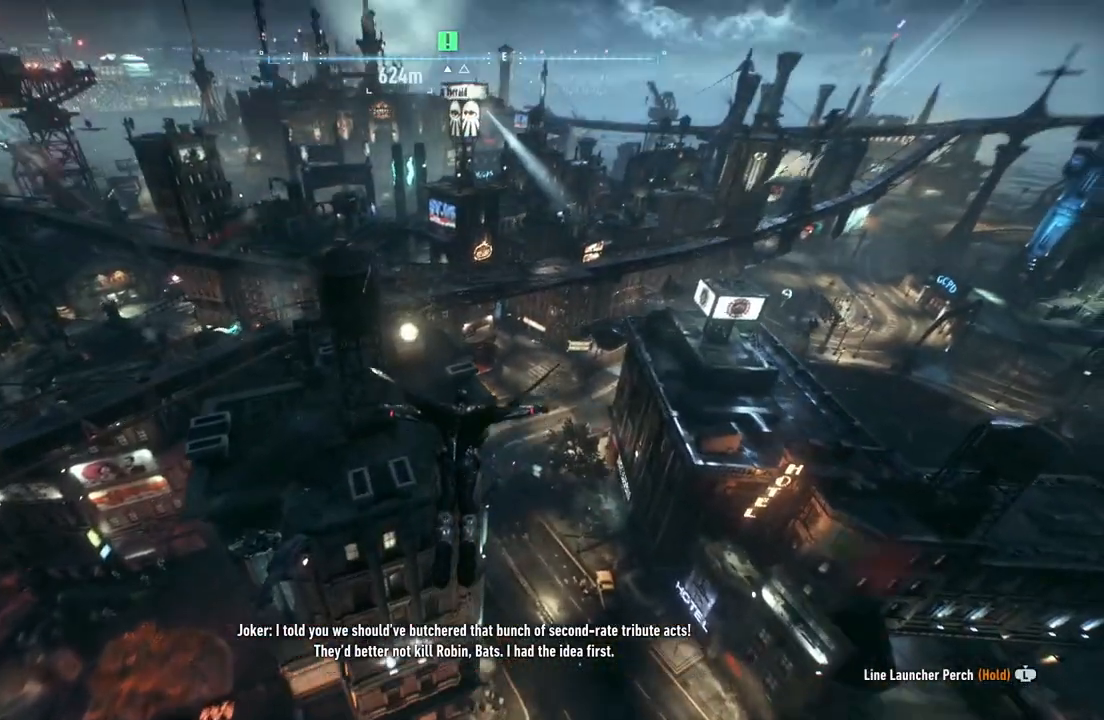
{"buttons": ["A"], "left_stick": "up", "right_stick": "center", "events": []}
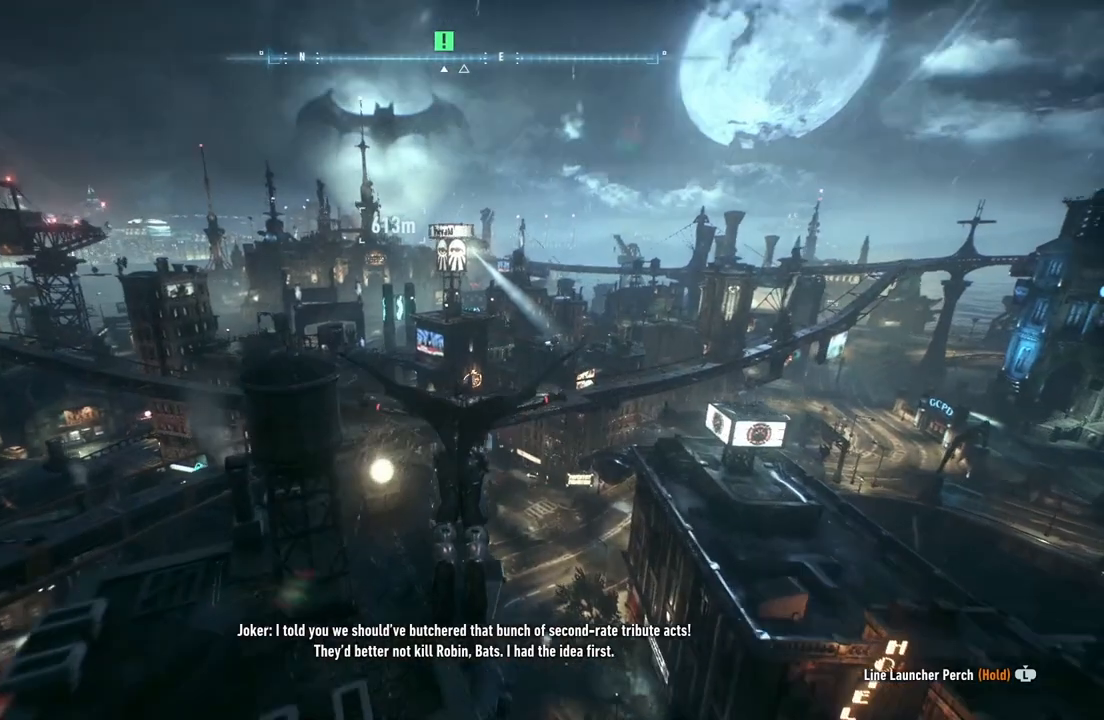
{"buttons": ["A"], "left_stick": "up", "right_stick": "center", "events": []}
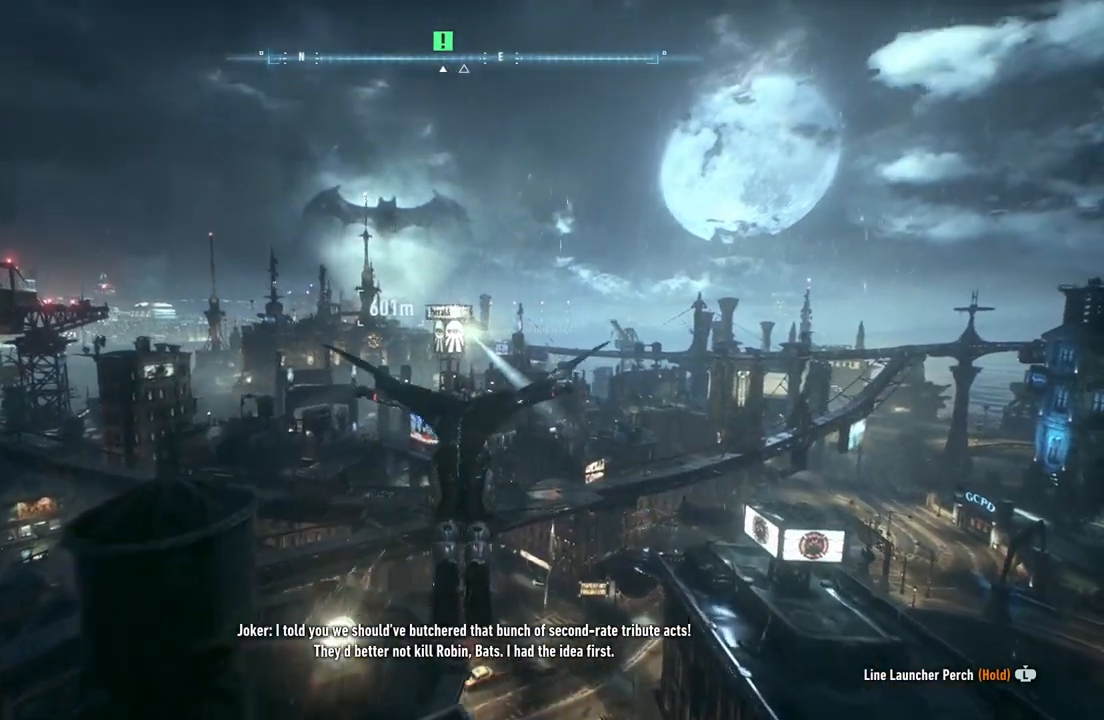
{"buttons": ["A"], "left_stick": "up", "right_stick": "center", "events": []}
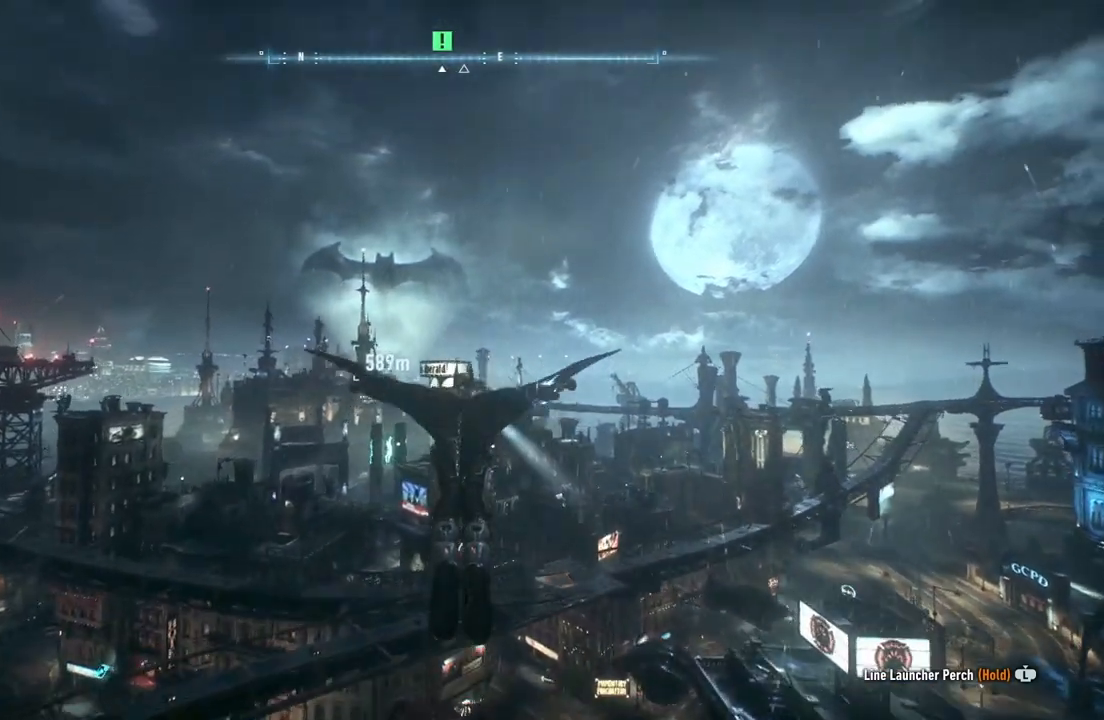
{"buttons": ["A"], "left_stick": "down", "right_stick": "center", "events": [[250, "left_stick", "center"], [500, "left_stick", "down"]]}
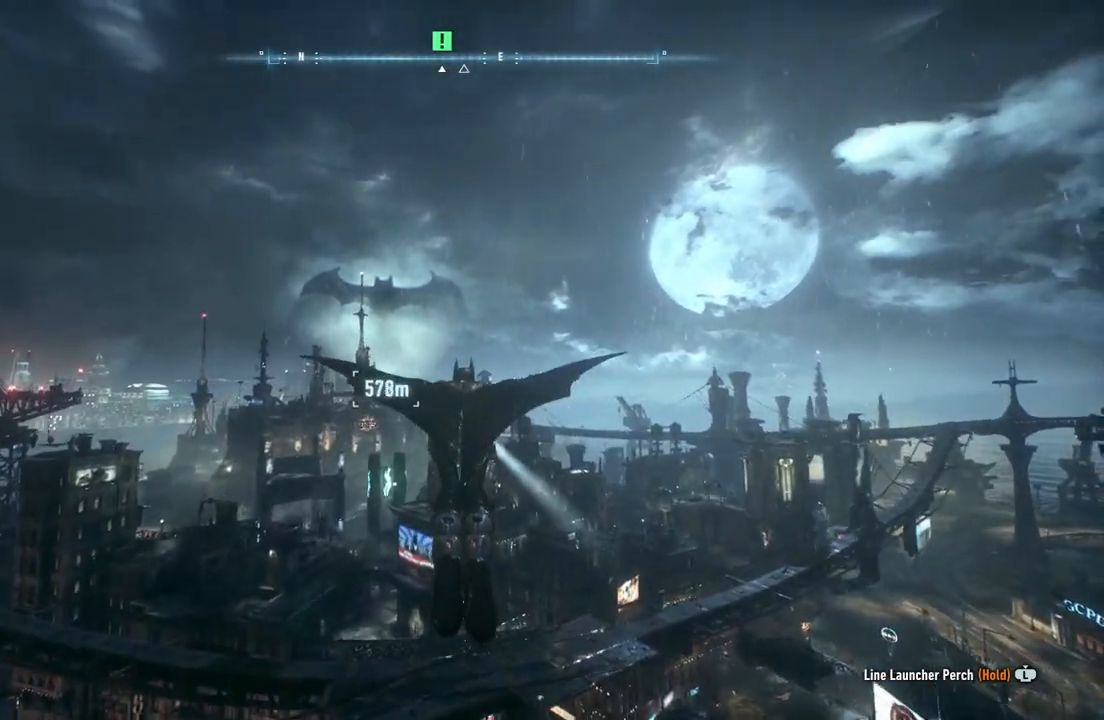
{"buttons": ["A"], "left_stick": "center", "right_stick": "center", "events": [[250, "left_stick", "center"]]}
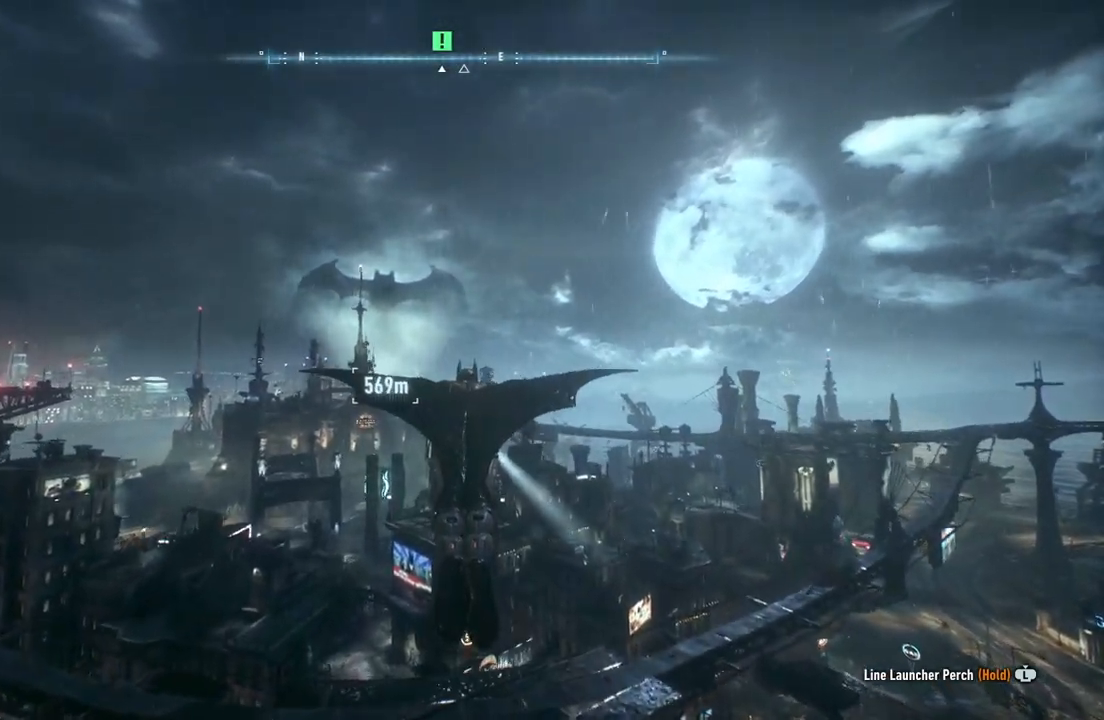
{"buttons": ["A"], "left_stick": "down", "right_stick": "center", "events": [[400, "left_stick", "down"]]}
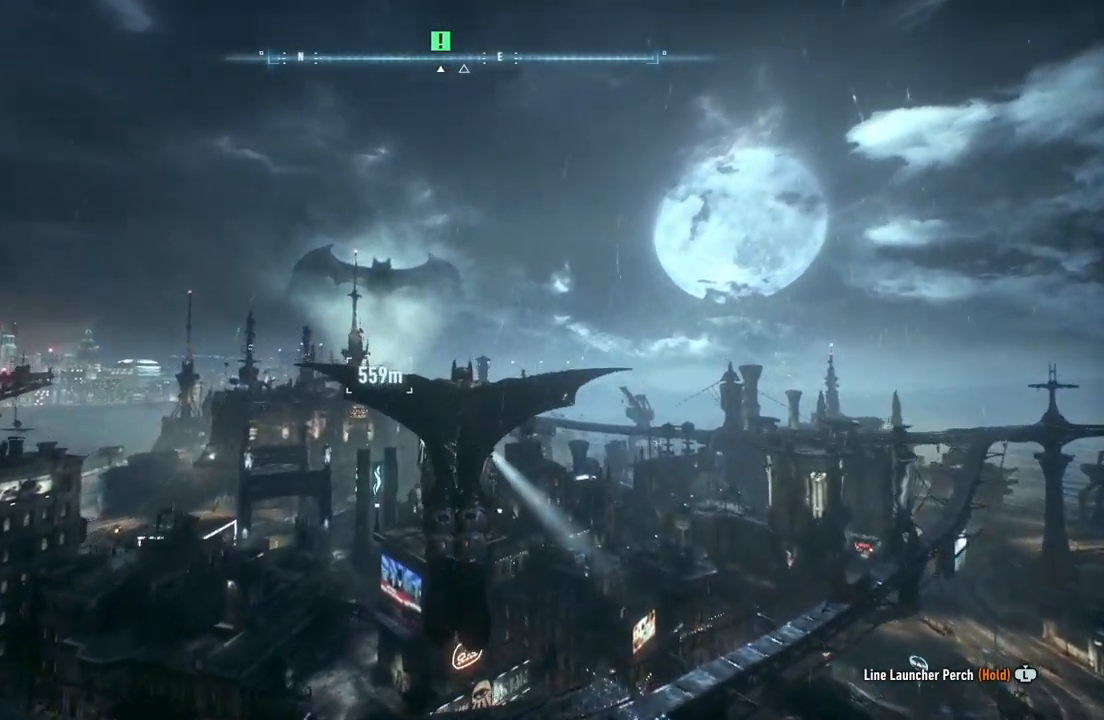
{"buttons": ["A"], "left_stick": "center", "right_stick": "center", "events": [[417, "left_stick", "center"]]}
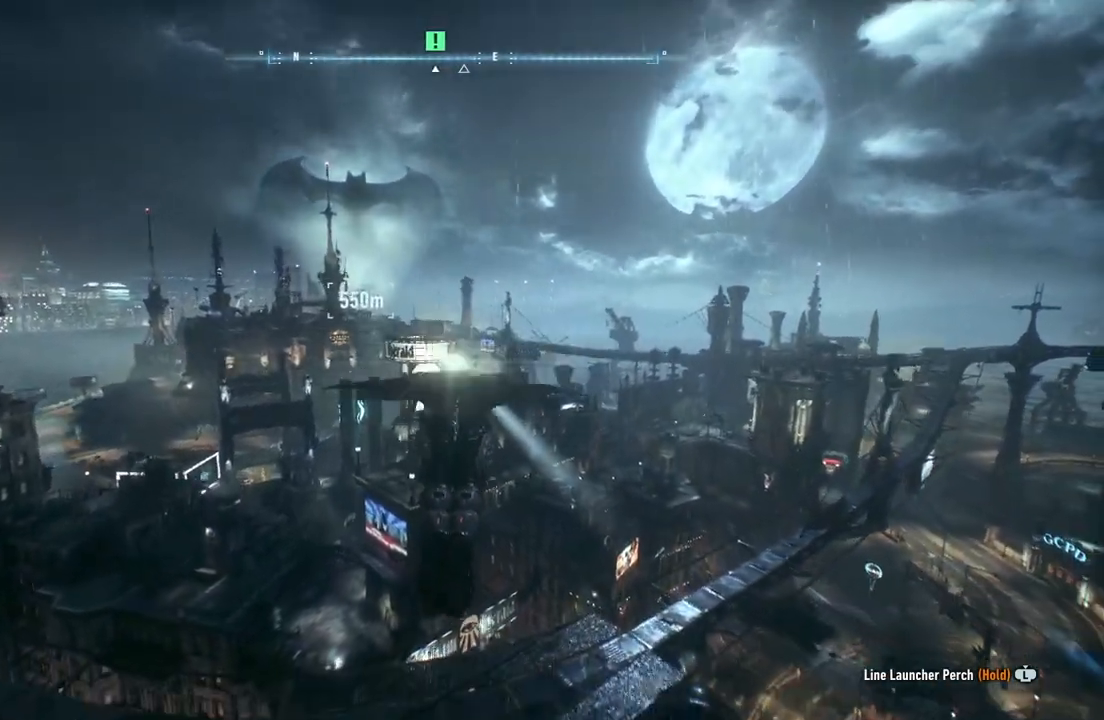
{"buttons": ["A"], "left_stick": "up-left", "right_stick": "center", "events": [[350, "left_stick", "up-left"]]}
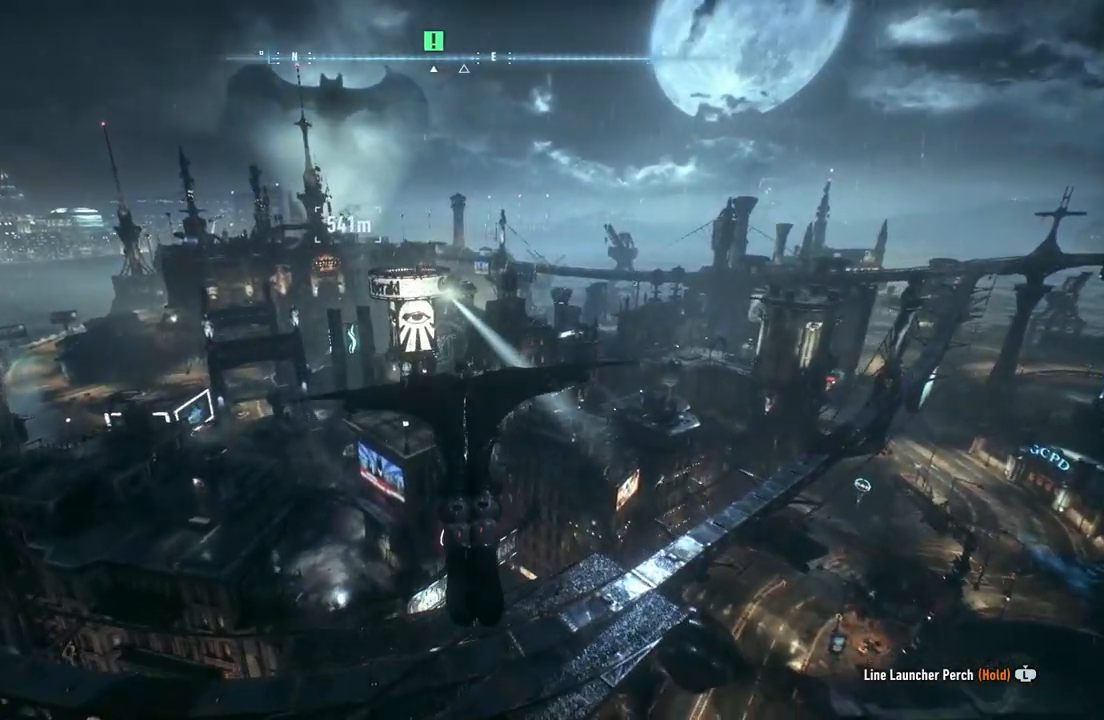
{"buttons": ["A"], "left_stick": "up", "right_stick": "center", "events": [[50, "left_stick", "center"], [417, "left_stick", "up"]]}
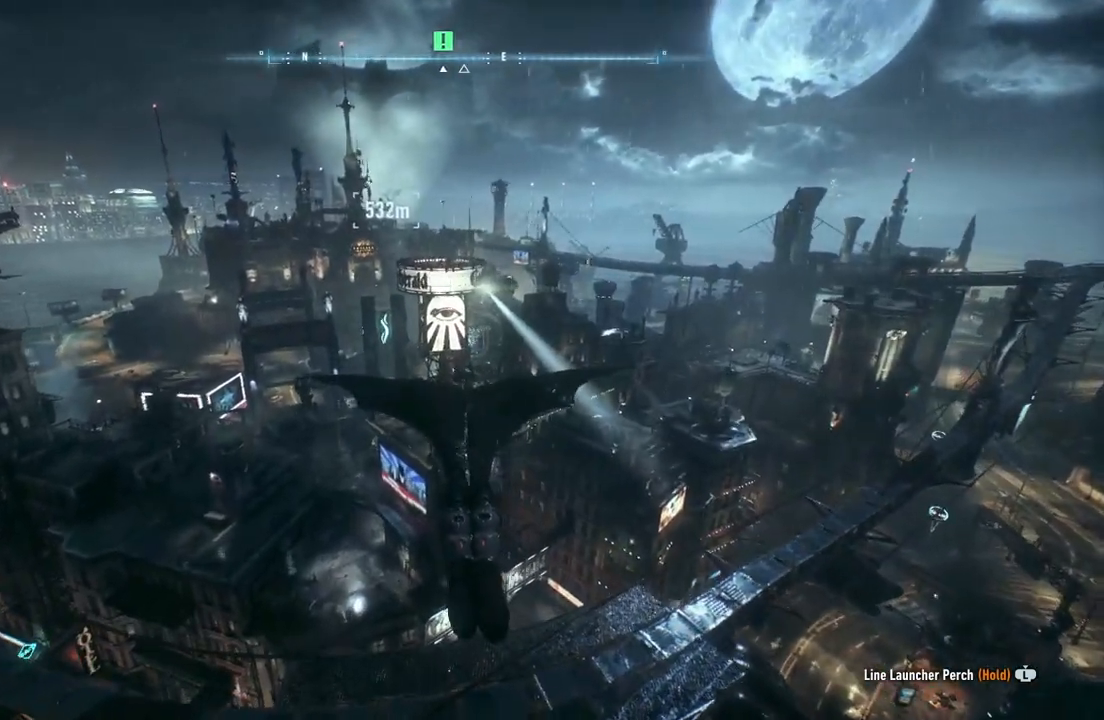
{"buttons": ["A"], "left_stick": "center", "right_stick": "center", "events": [[83, "R1", "down"], [267, "left_stick", "center"], [333, "R1", "up"]]}
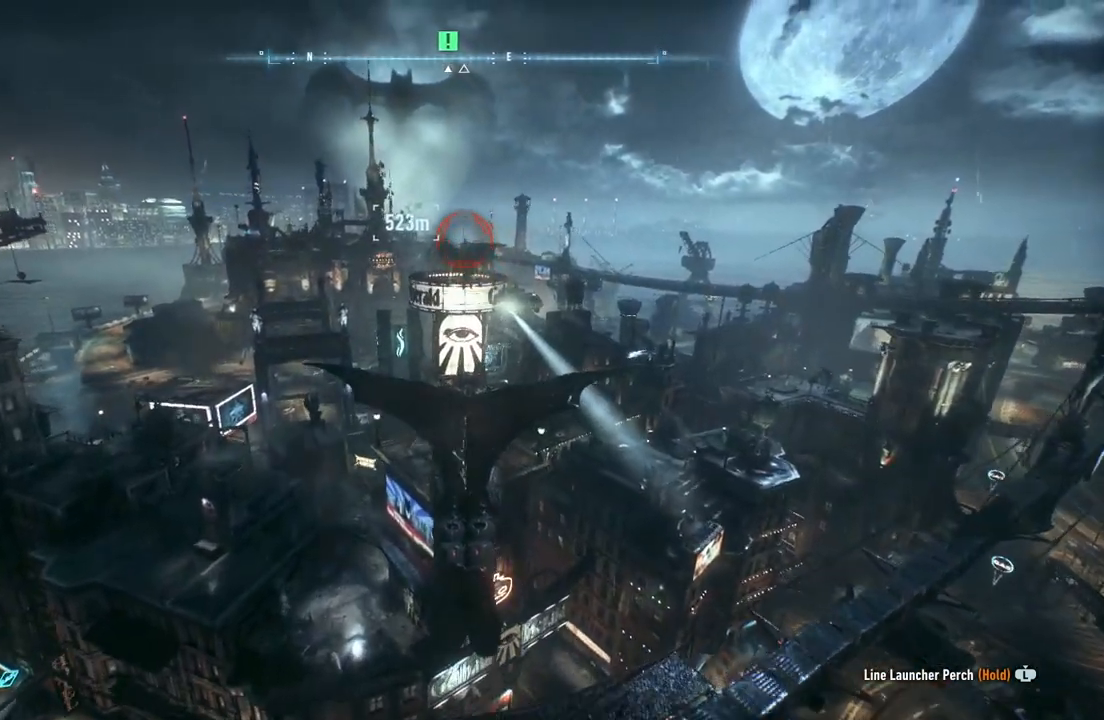
{"buttons": ["A"], "left_stick": "down", "right_stick": "center", "events": [[267, "left_stick", "down"]]}
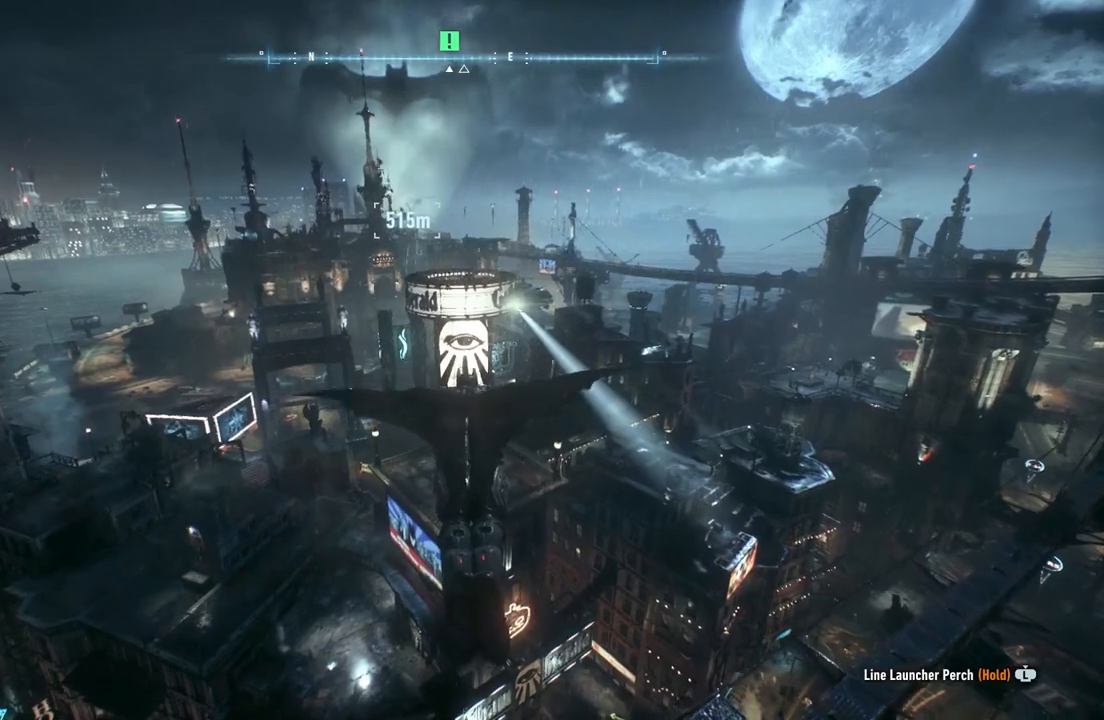
{"buttons": ["A"], "left_stick": "center", "right_stick": "center", "events": [[100, "R1", "down"], [217, "left_stick", "center"], [233, "R1", "up"]]}
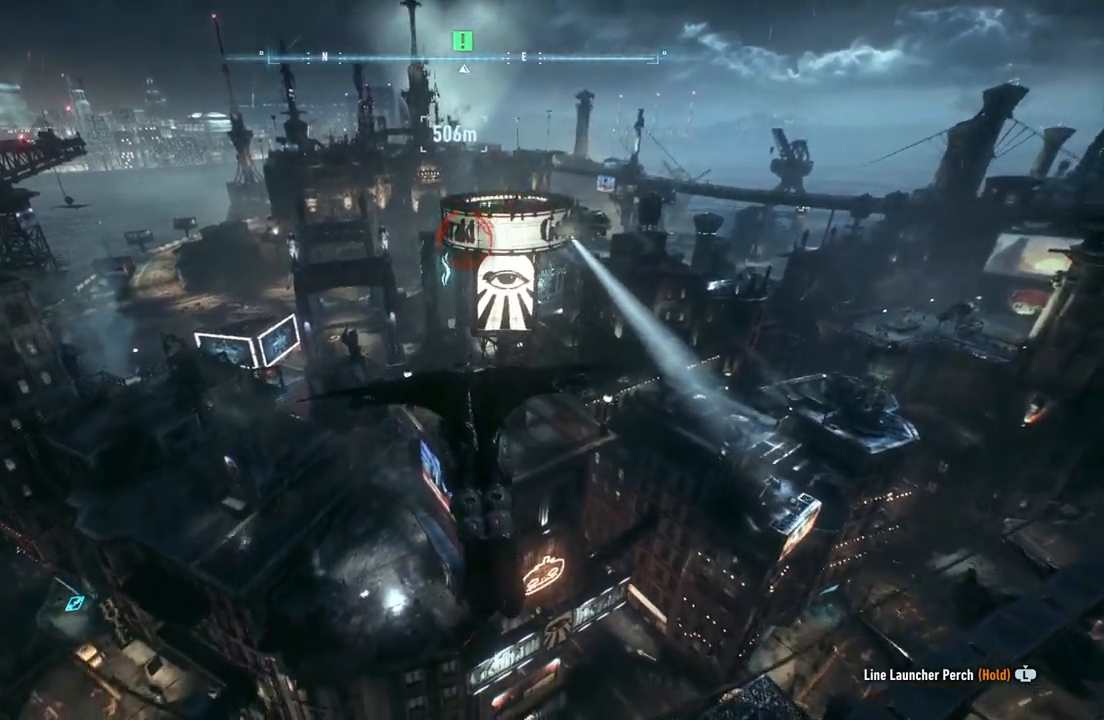
{"buttons": ["A"], "left_stick": "center", "right_stick": "center", "events": [[267, "R1", "down"], [433, "R1", "up"]]}
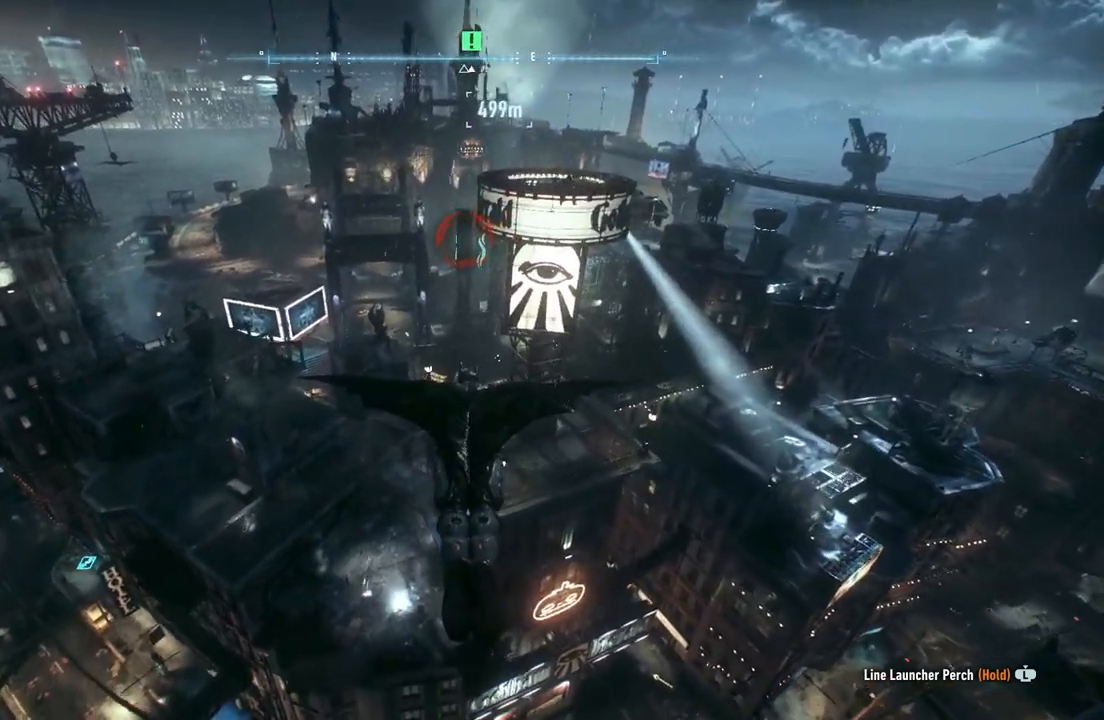
{"buttons": ["A"], "left_stick": "up", "right_stick": "center", "events": [[250, "left_stick", "up-left"], [433, "left_stick", "up"]]}
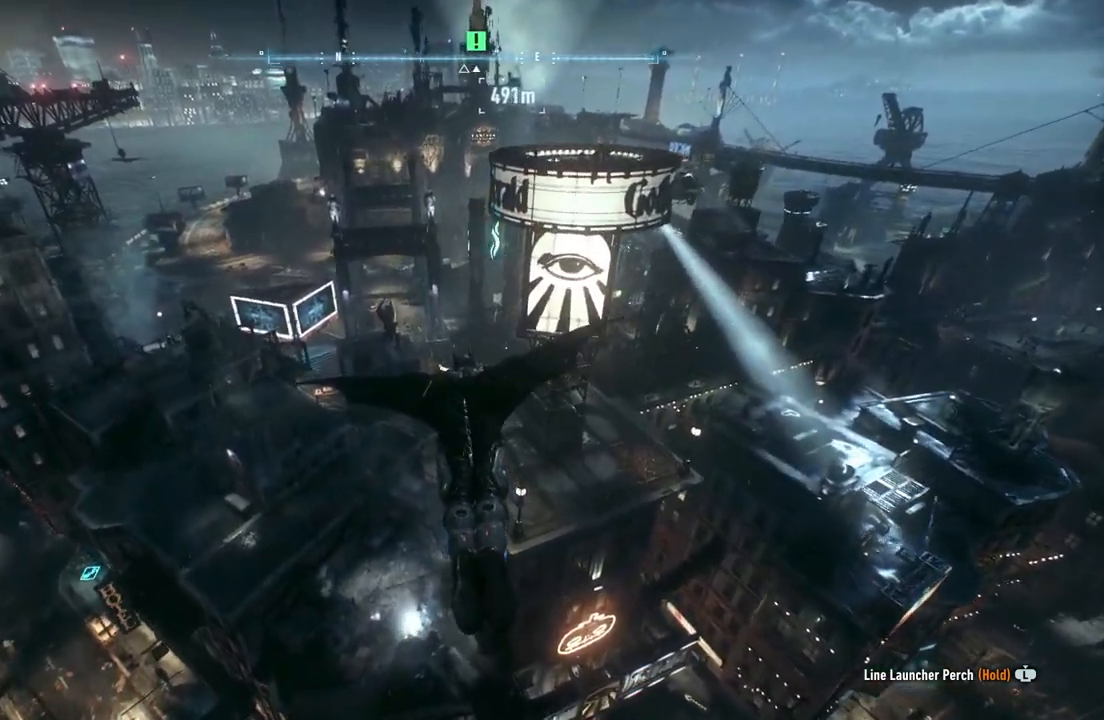
{"buttons": ["A", "R2"], "left_stick": "up", "right_stick": "center", "events": [[50, "R2", "down"]]}
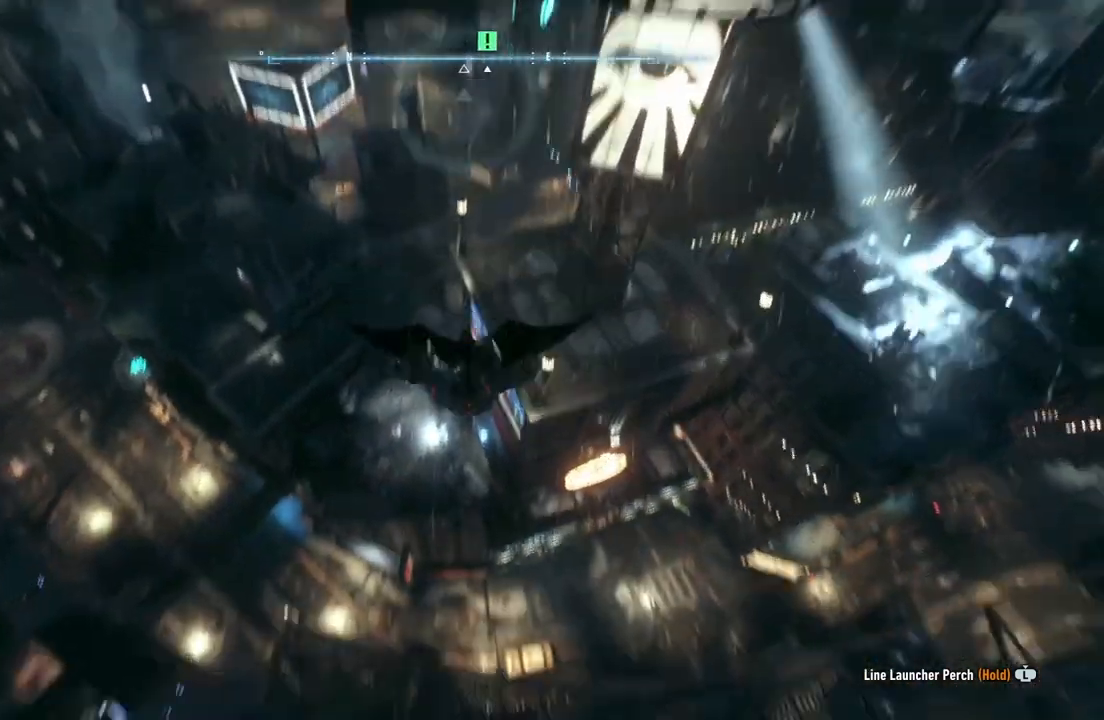
{"buttons": ["A"], "left_stick": "up", "right_stick": "center", "events": [[250, "R2", "up"]]}
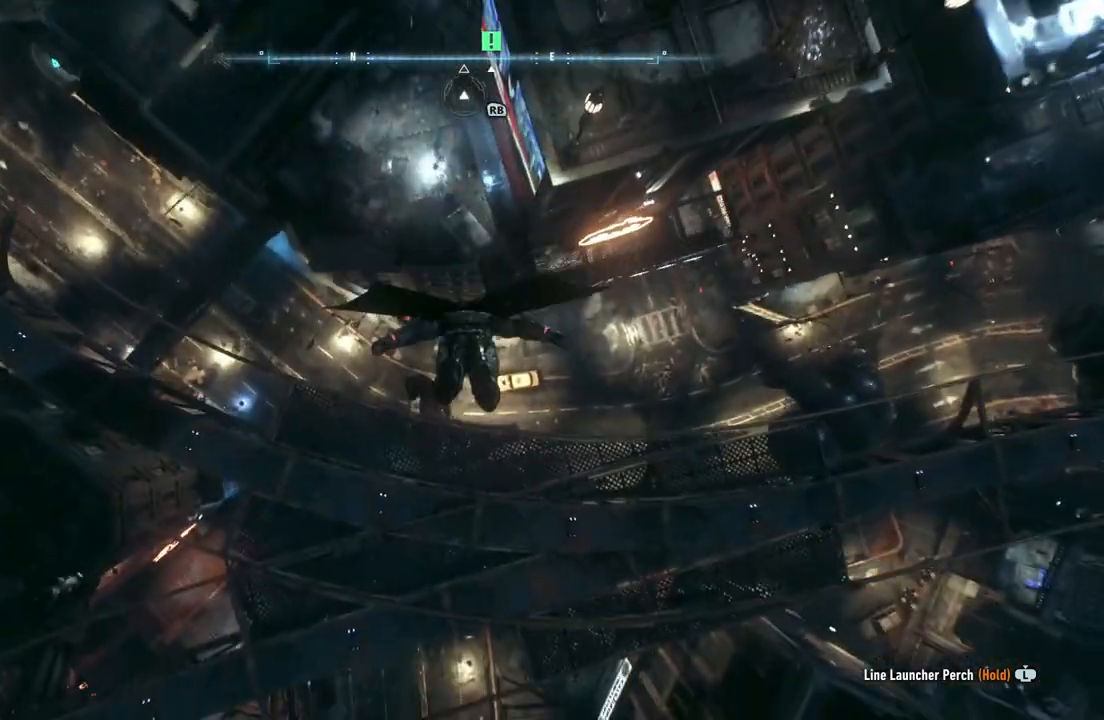
{"buttons": ["A"], "left_stick": "up", "right_stick": "center", "events": []}
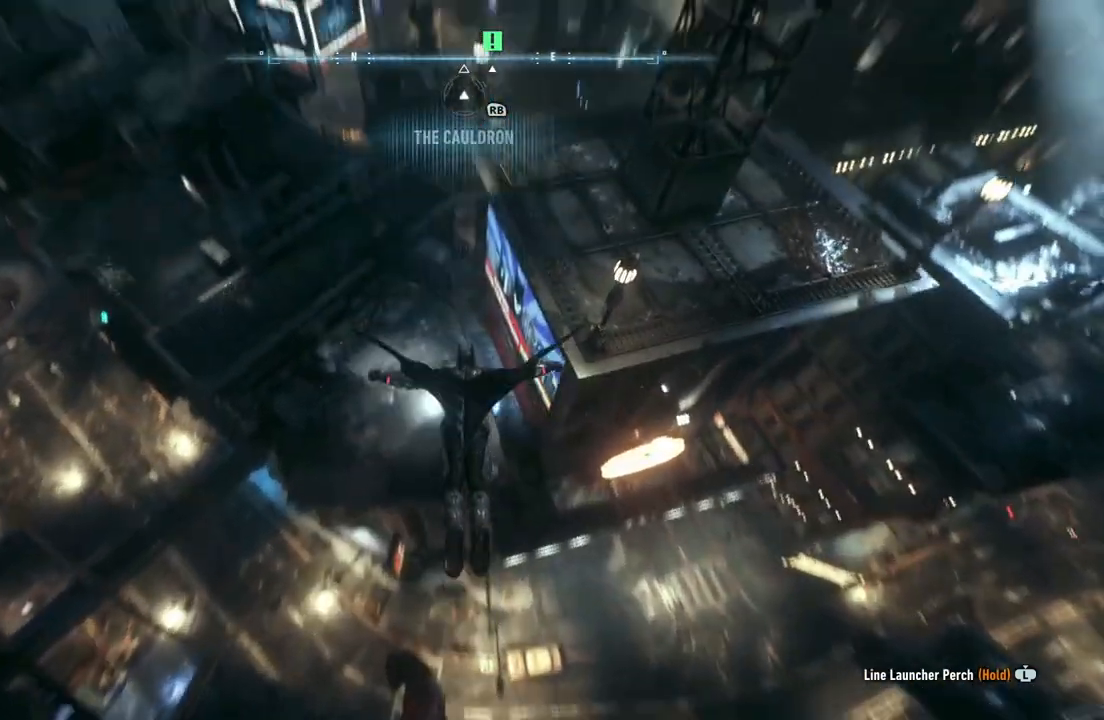
{"buttons": ["A"], "left_stick": "up", "right_stick": "center", "events": []}
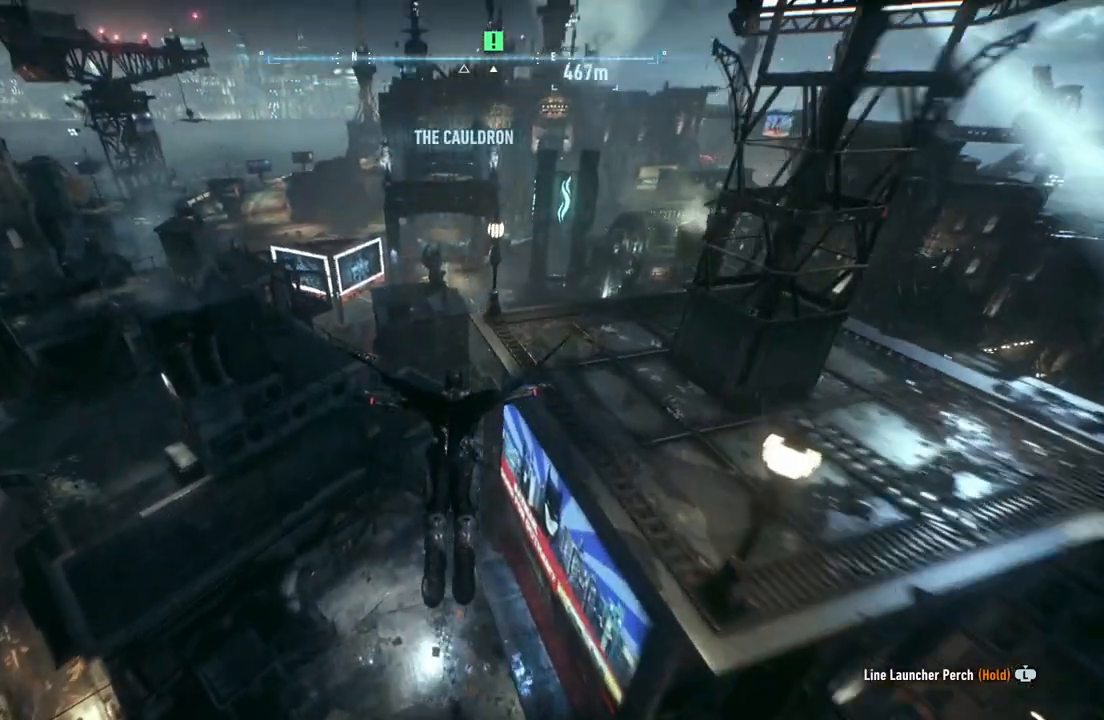
{"buttons": ["A"], "left_stick": "up", "right_stick": "center", "events": []}
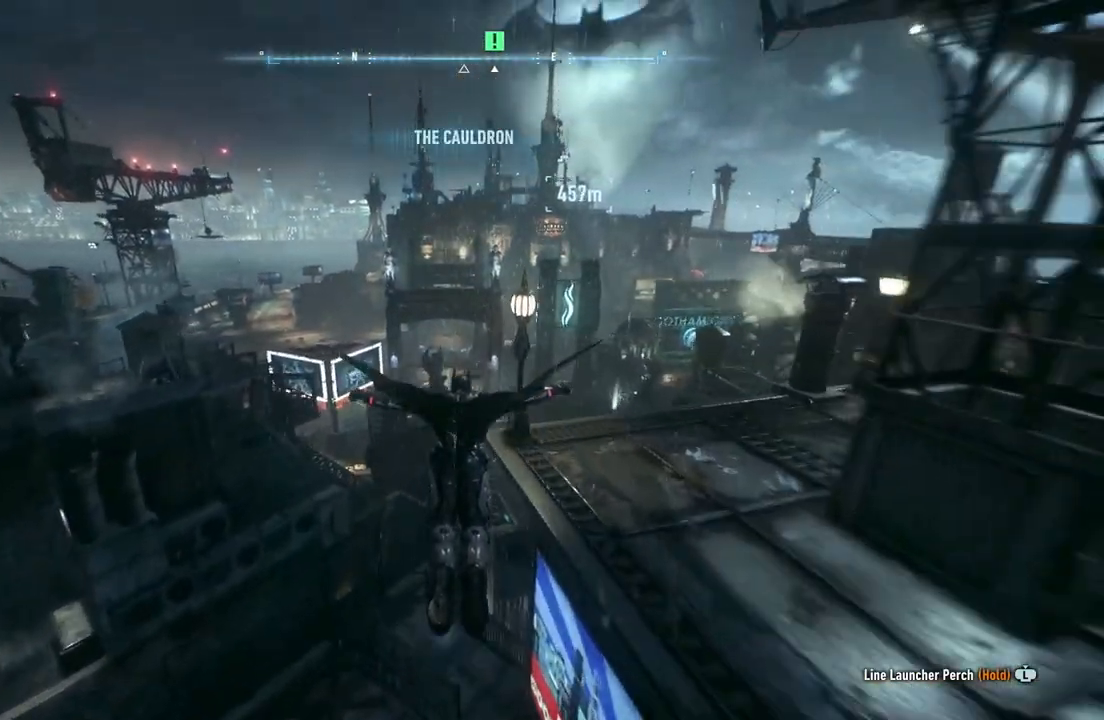
{"buttons": ["A"], "left_stick": "up", "right_stick": "center", "events": []}
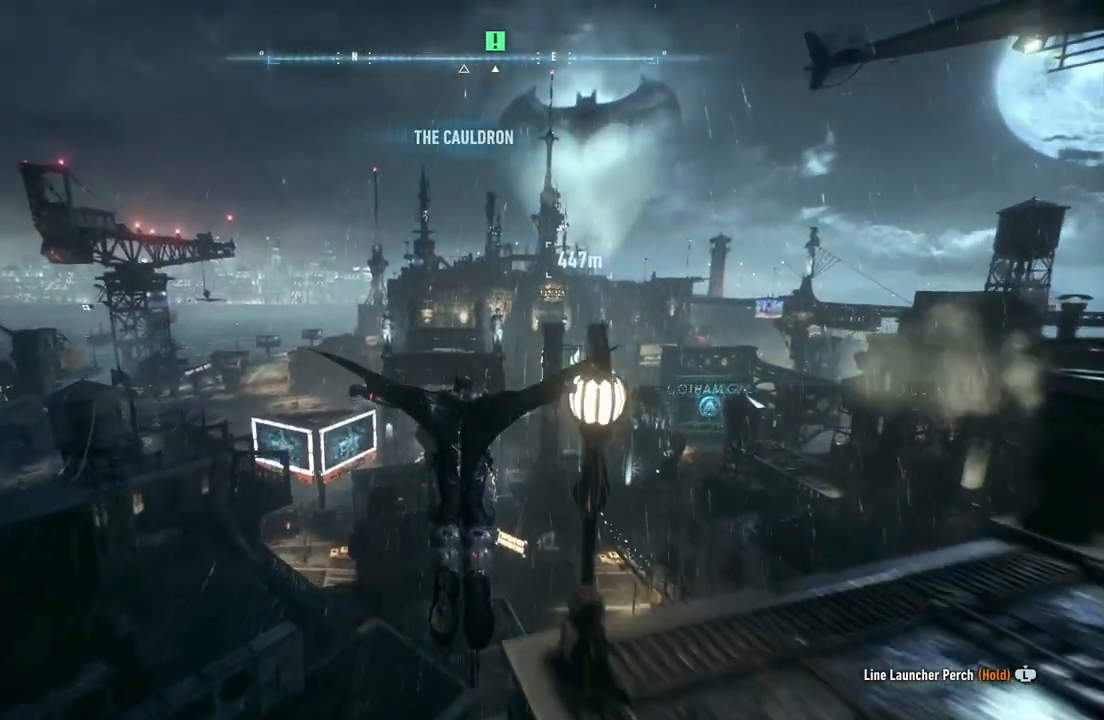
{"buttons": ["A"], "left_stick": "up-right", "right_stick": "center", "events": [[450, "left_stick", "up-right"]]}
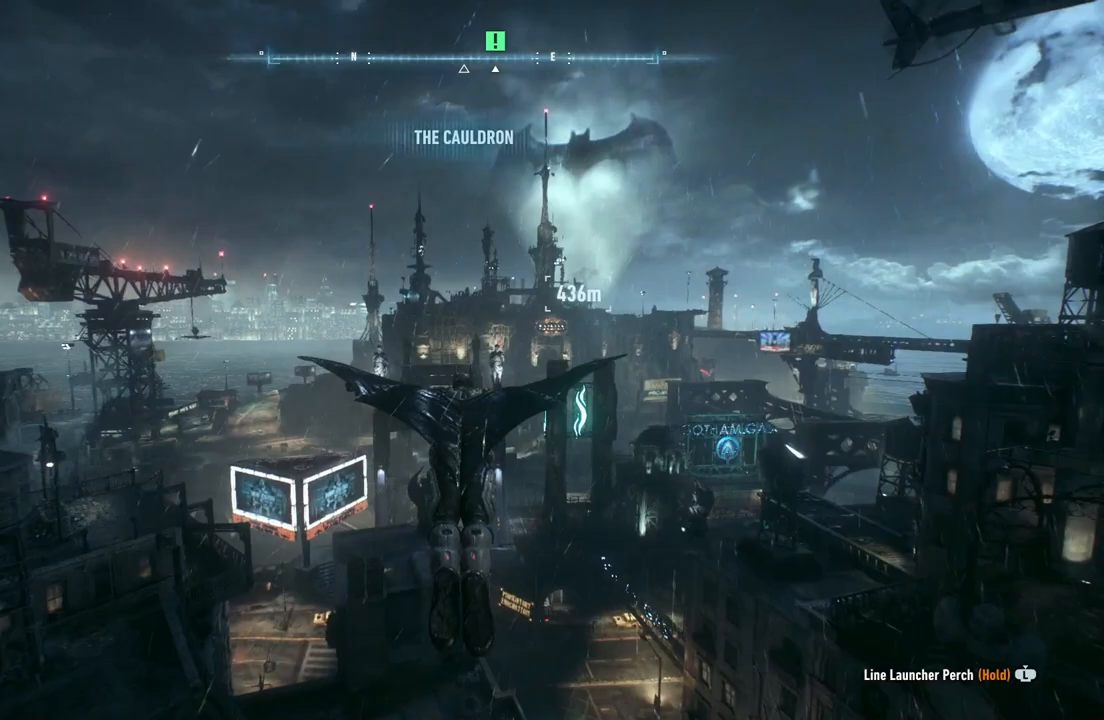
{"buttons": ["A"], "left_stick": "up", "right_stick": "center", "events": [[117, "left_stick", "up"]]}
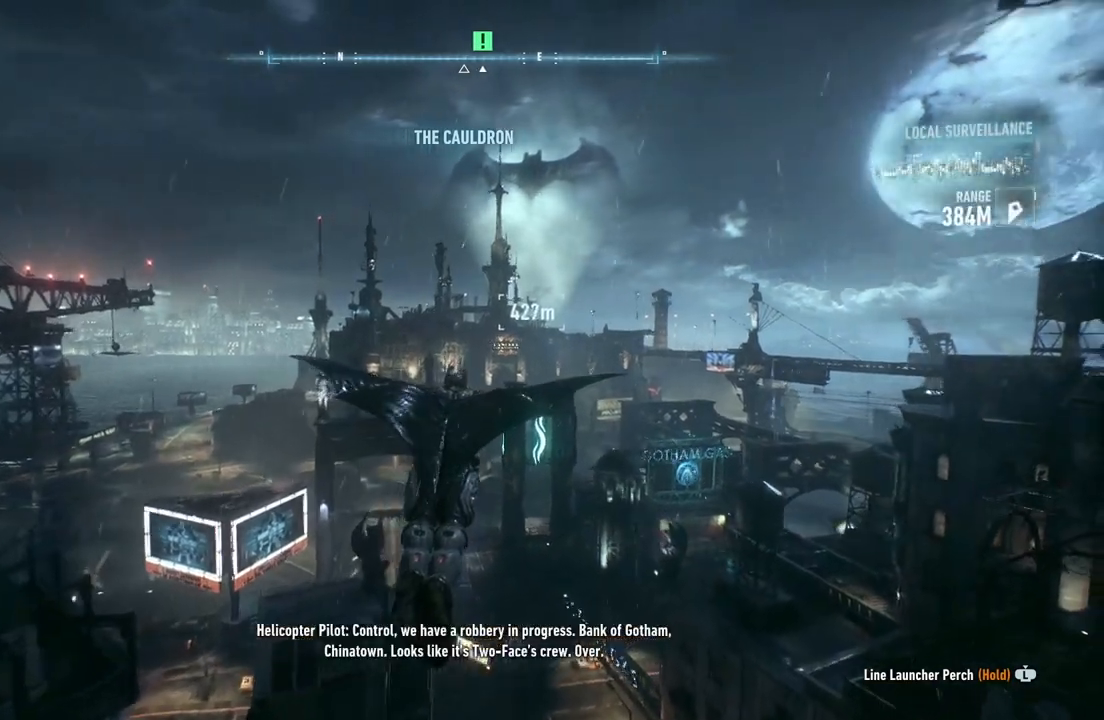
{"buttons": ["A"], "left_stick": "up", "right_stick": "center", "events": []}
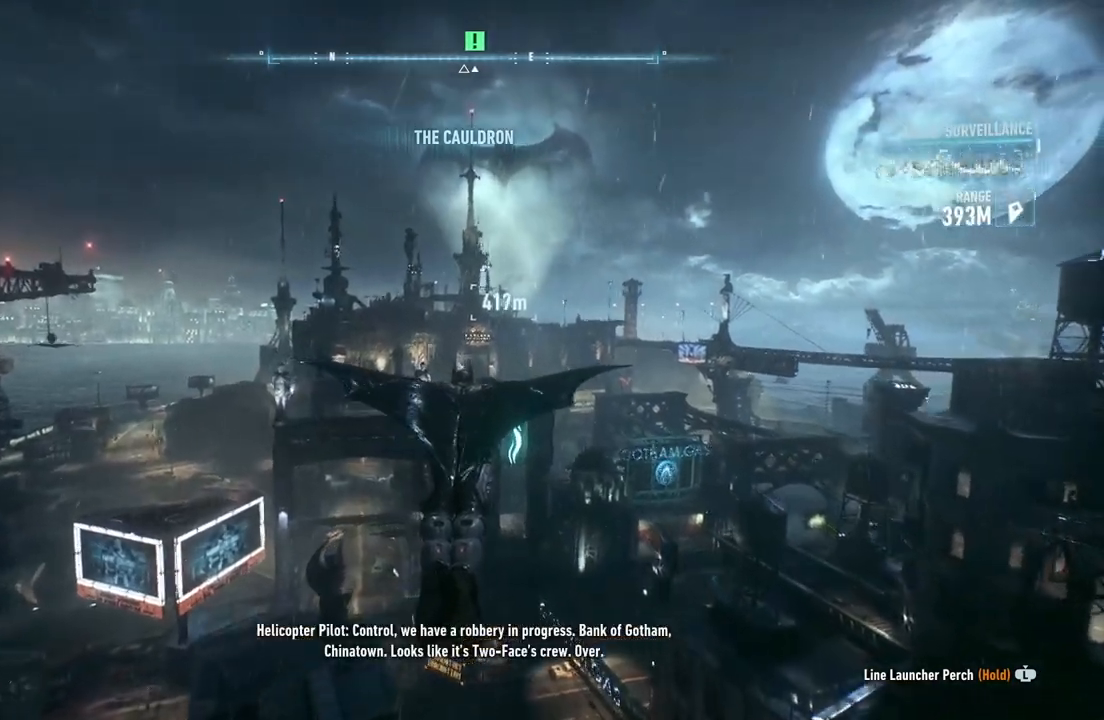
{"buttons": ["A", "R2"], "left_stick": "up", "right_stick": "center", "events": [[183, "R2", "down"]]}
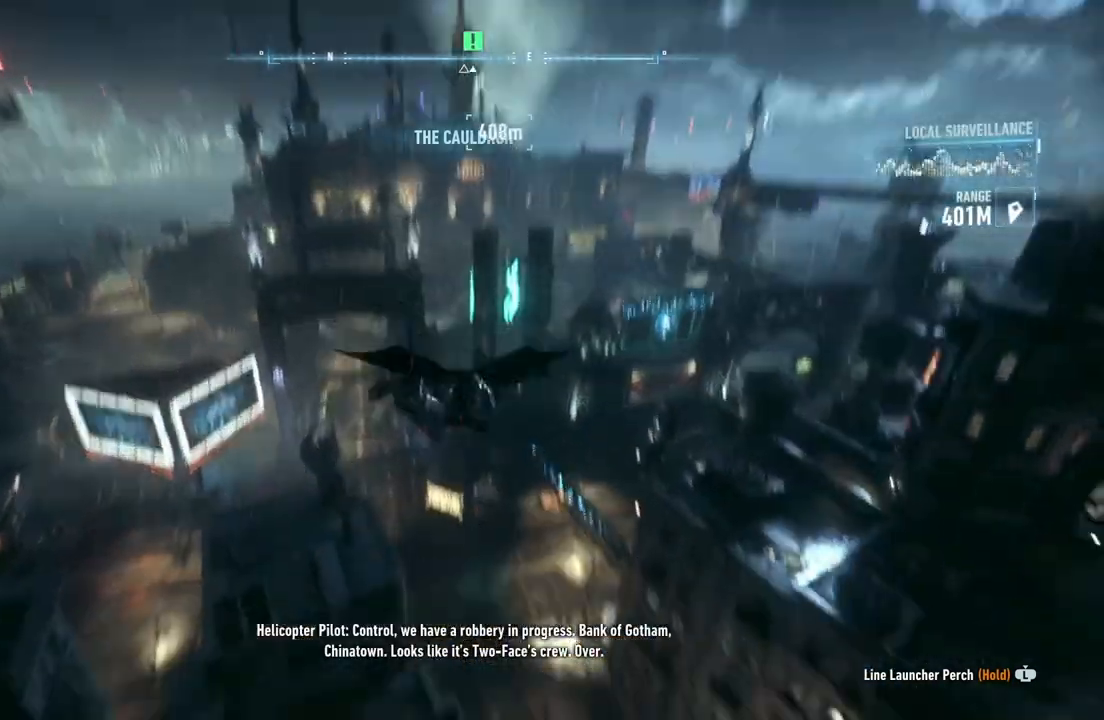
{"buttons": ["A"], "left_stick": "up", "right_stick": "center", "events": [[300, "R2", "up"]]}
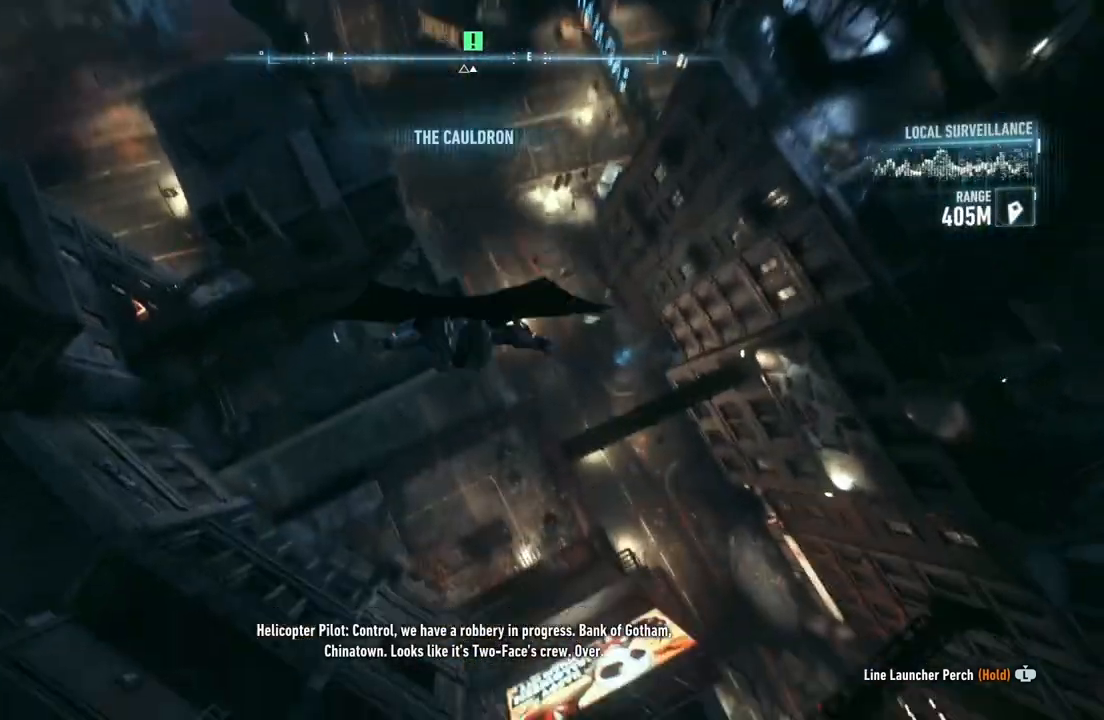
{"buttons": ["A"], "left_stick": "up", "right_stick": "center", "events": []}
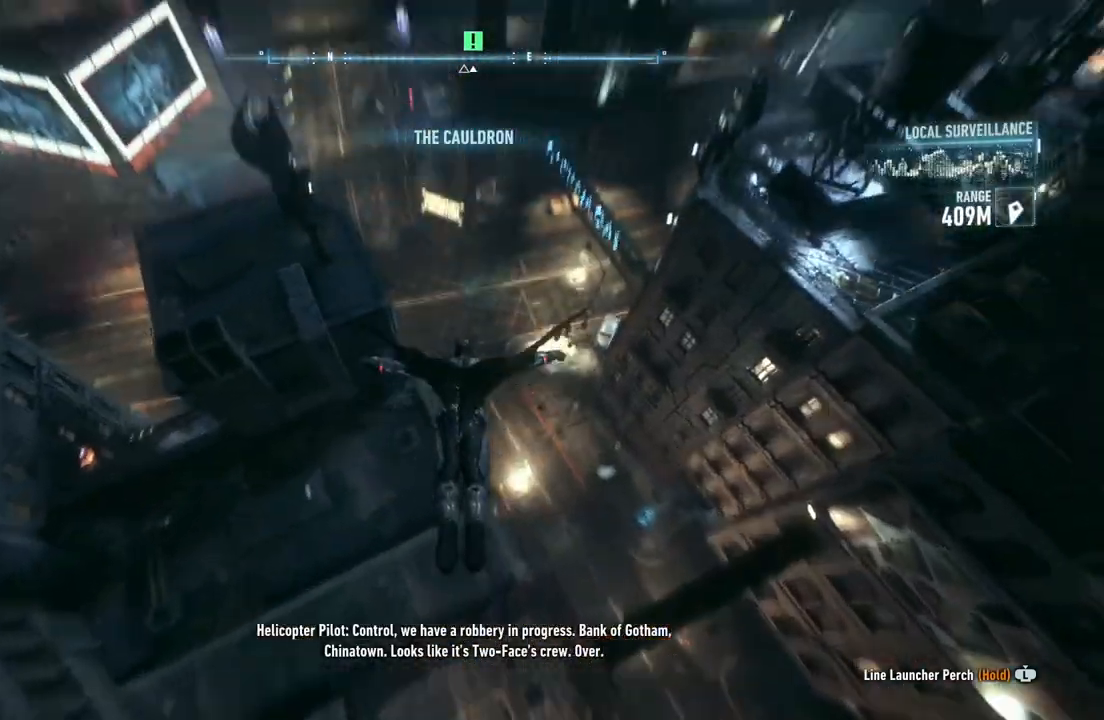
{"buttons": ["A"], "left_stick": "up", "right_stick": "center", "events": []}